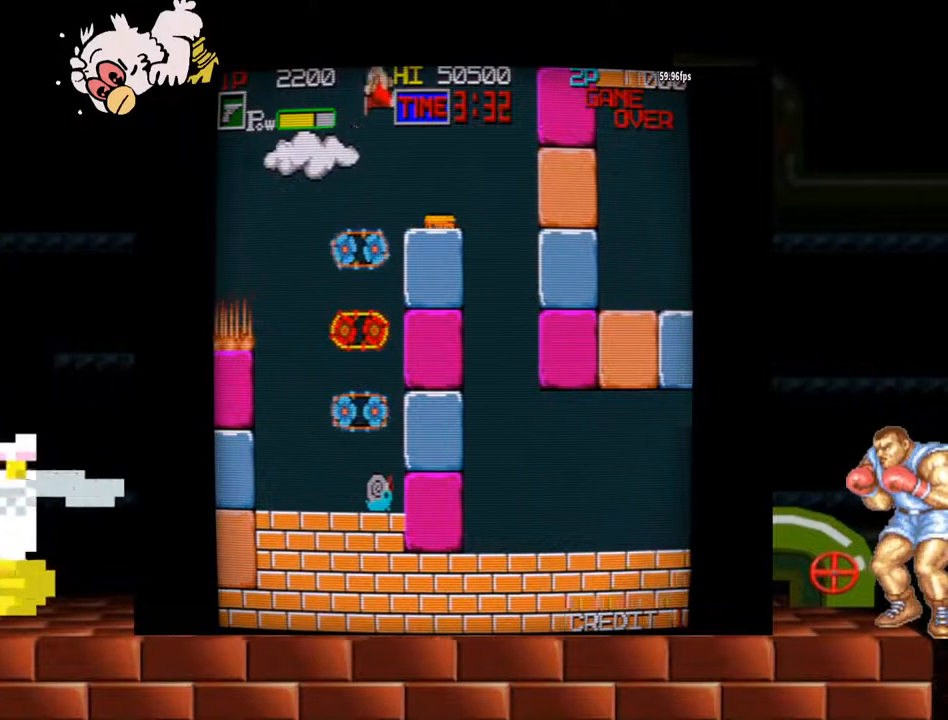
Gameplay with a controller (arcade stick); each line is a JSON object with the inputs held at the frame after it. "events" lists button and stick changes between this image and that frame as [ms after this image, input, new state], when the widget could be followed in between. Not read: L3 R3.
{"buttons": [], "left_stick": "center", "events": [[33, "left_stick", "left"], [233, "Y", "up"], [333, "left_stick", "center"], [400, "left_stick", "right"], [467, "left_stick", "center"]]}
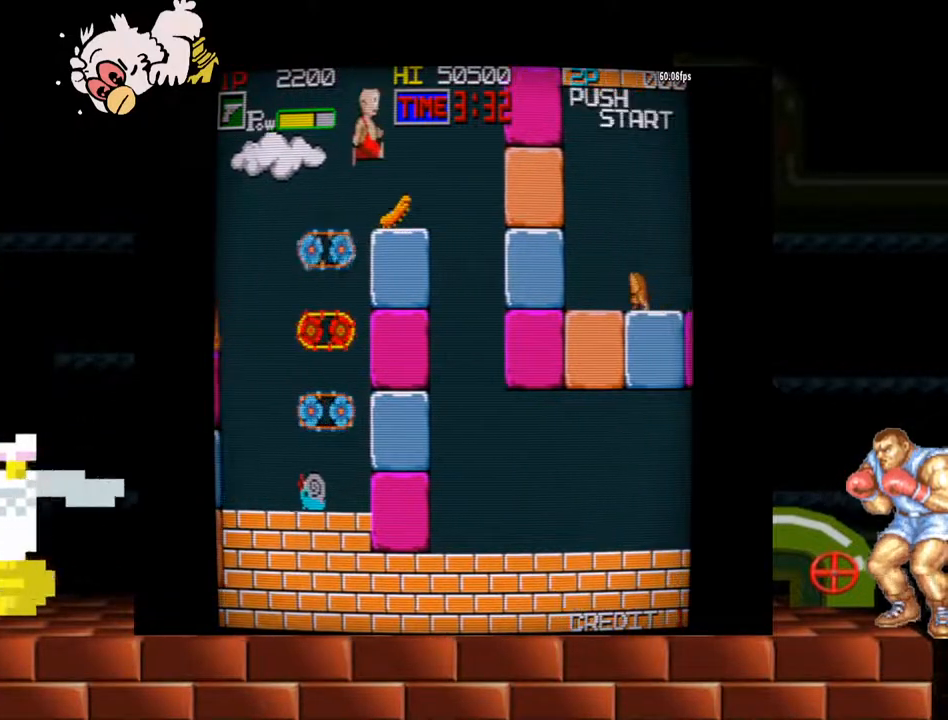
{"buttons": [], "left_stick": "left", "events": [[67, "left_stick", "left"]]}
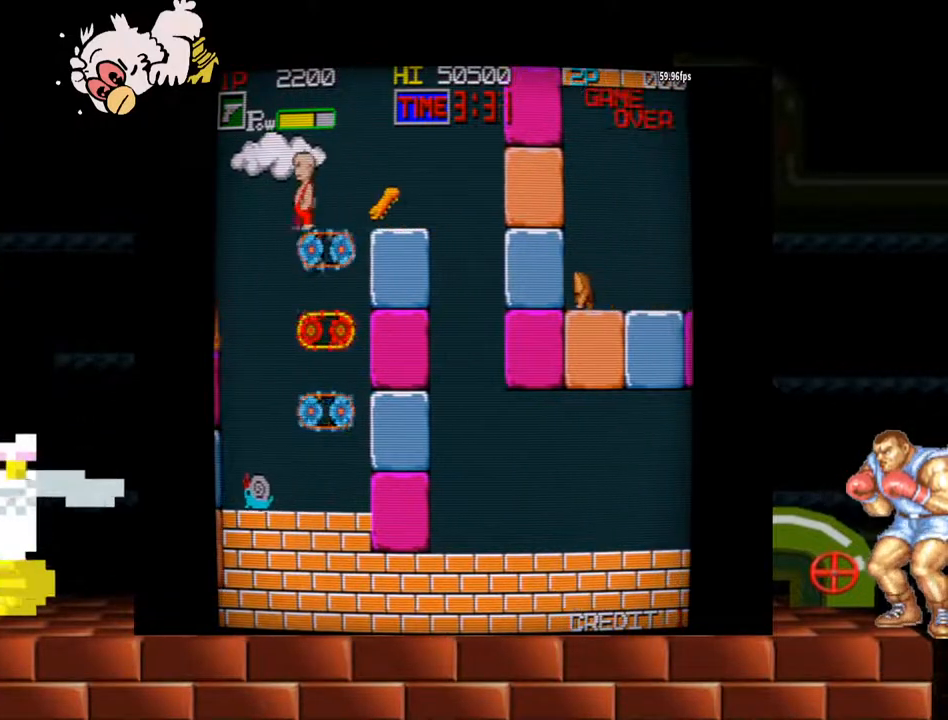
{"buttons": ["B"], "left_stick": "right", "events": [[67, "left_stick", "right"], [100, "B", "down"], [133, "left_stick", "center"], [200, "B", "up"], [333, "left_stick", "right"], [500, "B", "down"]]}
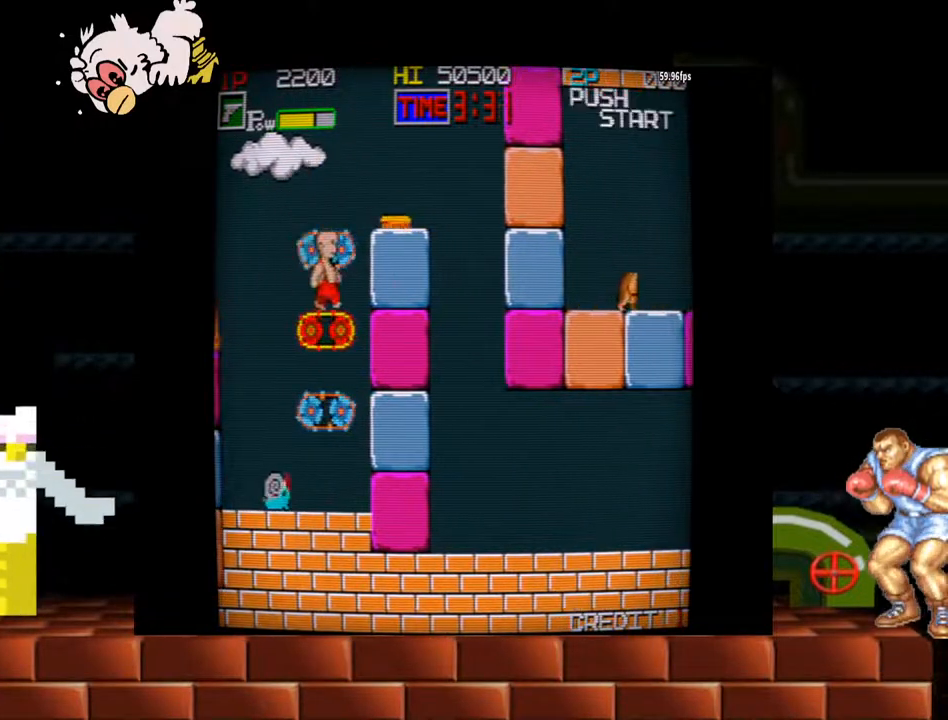
{"buttons": ["Y"], "left_stick": "center", "events": [[100, "B", "up"], [100, "left_stick", "center"], [233, "left_stick", "left"], [333, "left_stick", "center"], [500, "Y", "down"]]}
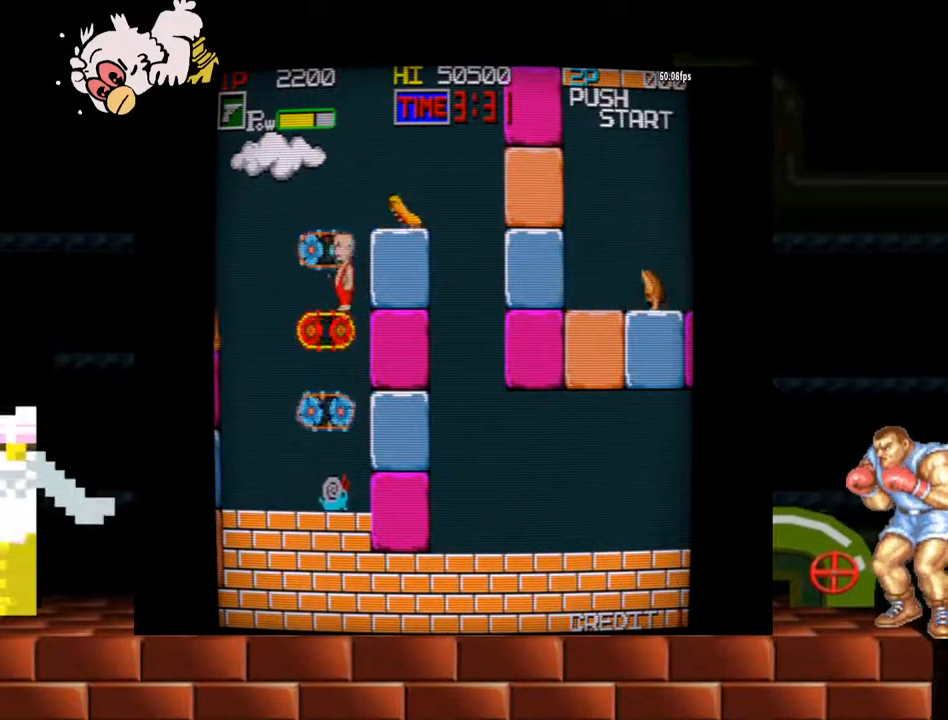
{"buttons": ["B"], "left_stick": "right", "events": [[100, "left_stick", "left"], [133, "Y", "up"], [467, "left_stick", "right"], [500, "B", "down"]]}
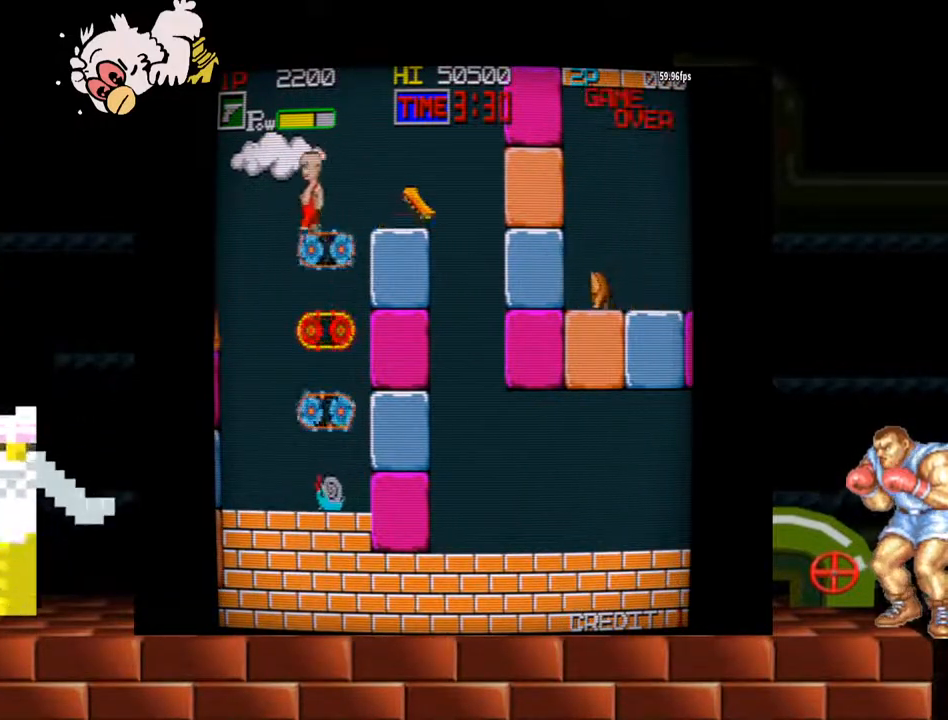
{"buttons": ["B"], "left_stick": "right", "events": [[67, "B", "up"], [67, "left_stick", "center"], [100, "B", "down"], [233, "B", "up"], [333, "left_stick", "right"], [433, "B", "down"]]}
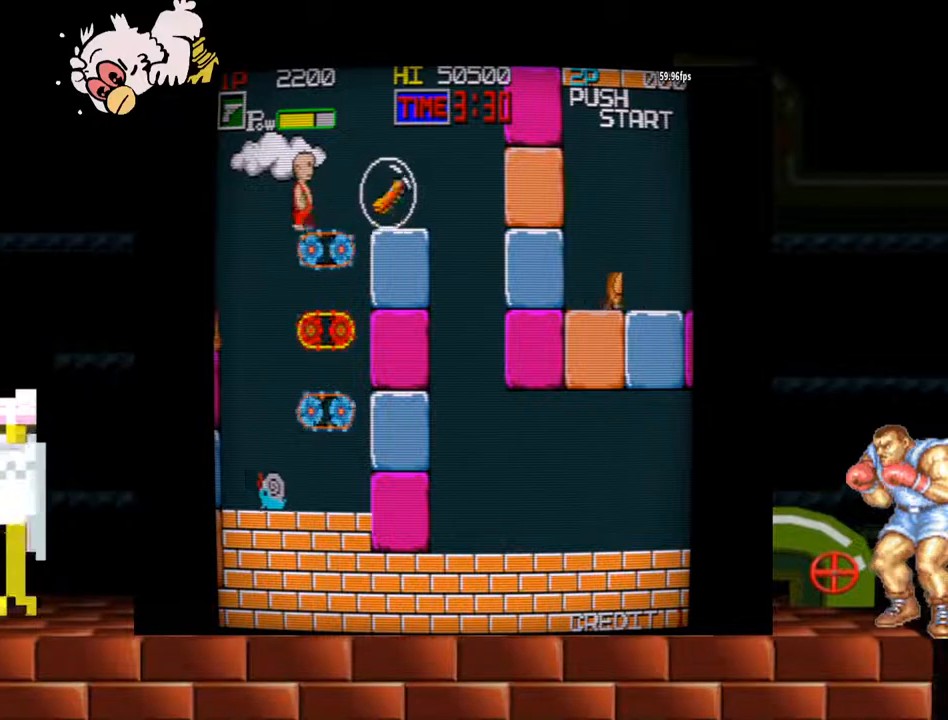
{"buttons": ["Y"], "left_stick": "right", "events": [[200, "B", "up"], [200, "Y", "down"]]}
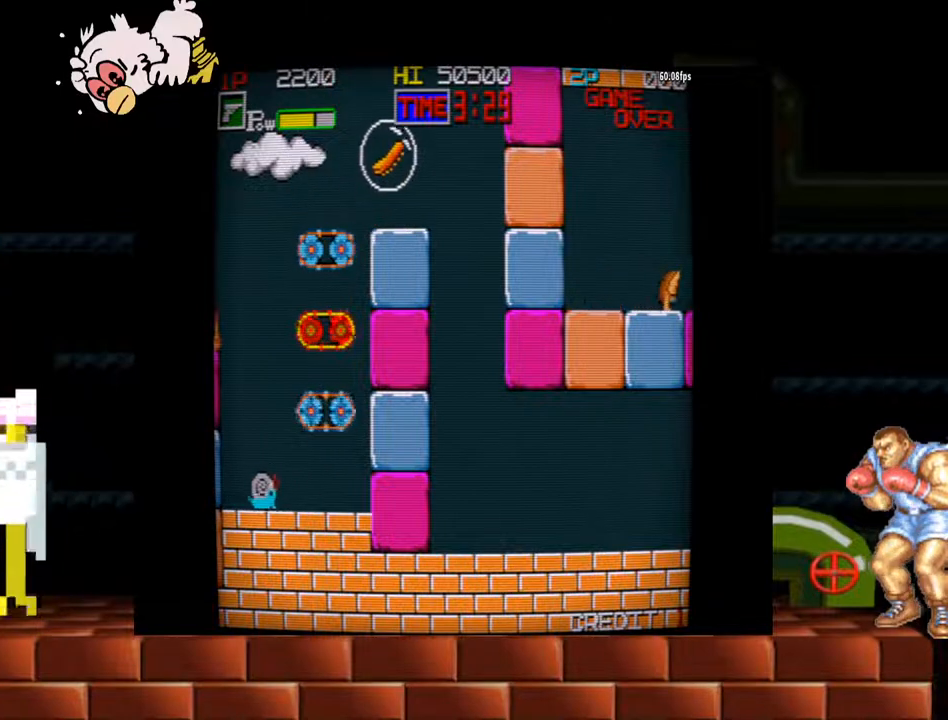
{"buttons": ["Y"], "left_stick": "right", "events": []}
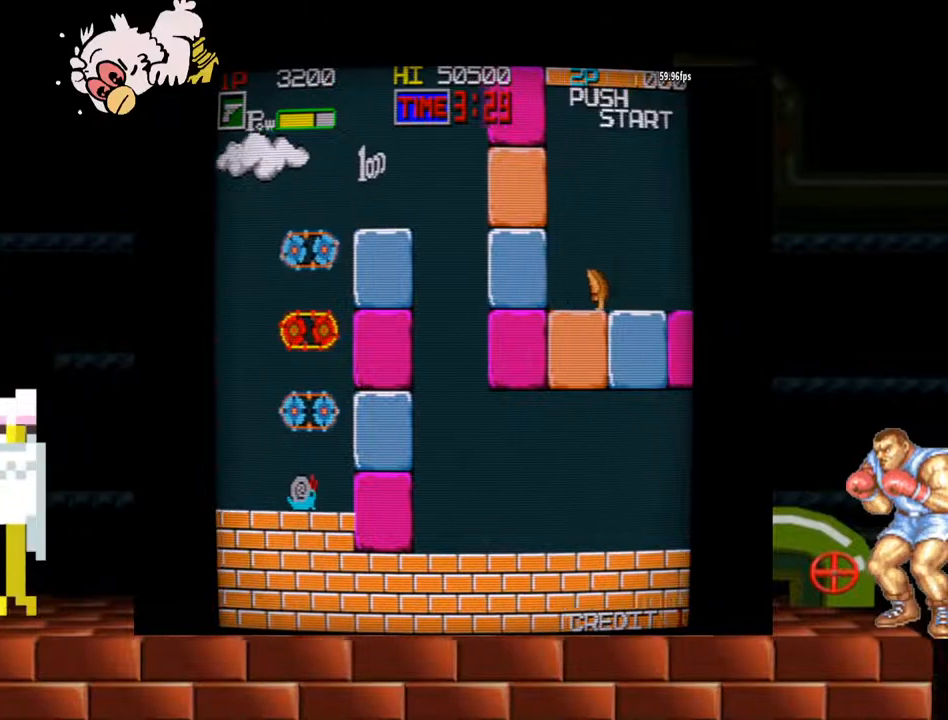
{"buttons": ["Y"], "left_stick": "right", "events": []}
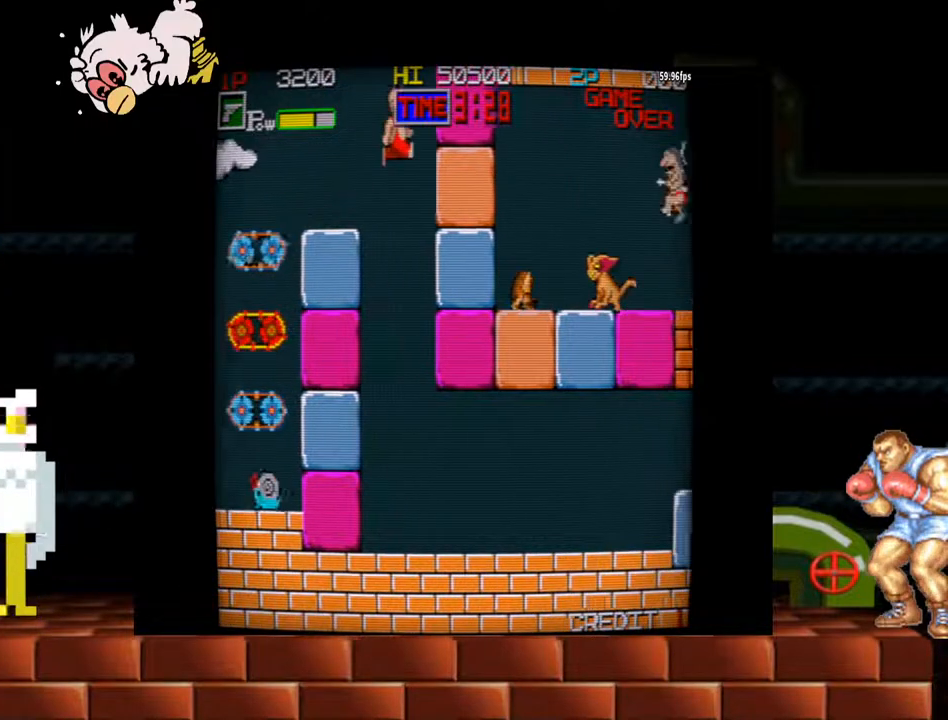
{"buttons": [], "left_stick": "center", "events": [[233, "Y", "up"], [300, "B", "down"], [367, "B", "up"], [400, "left_stick", "center"]]}
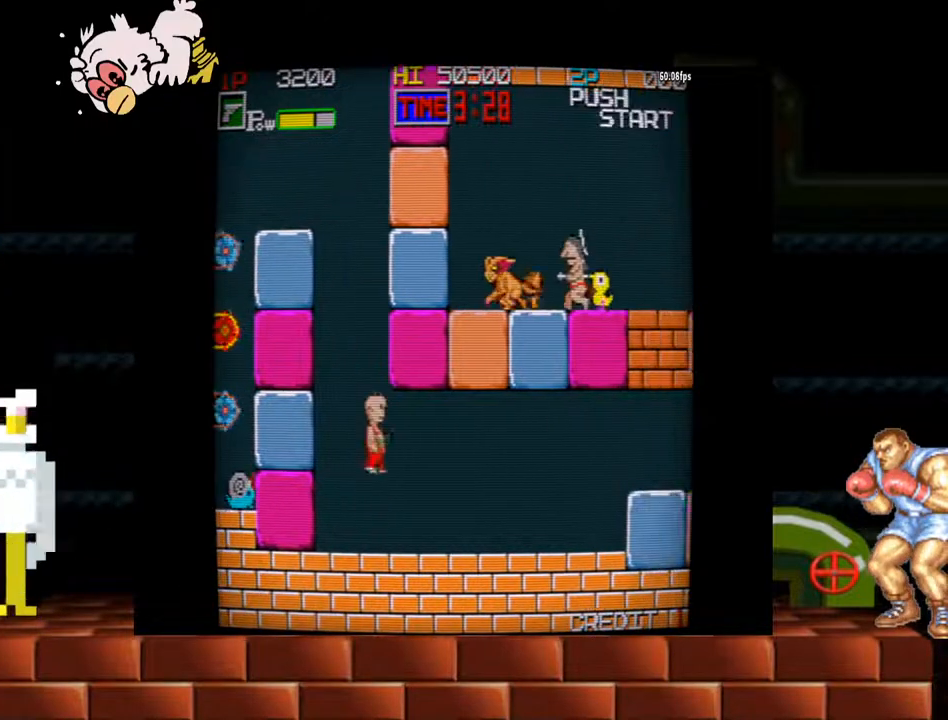
{"buttons": [], "left_stick": "right", "events": [[400, "left_stick", "right"]]}
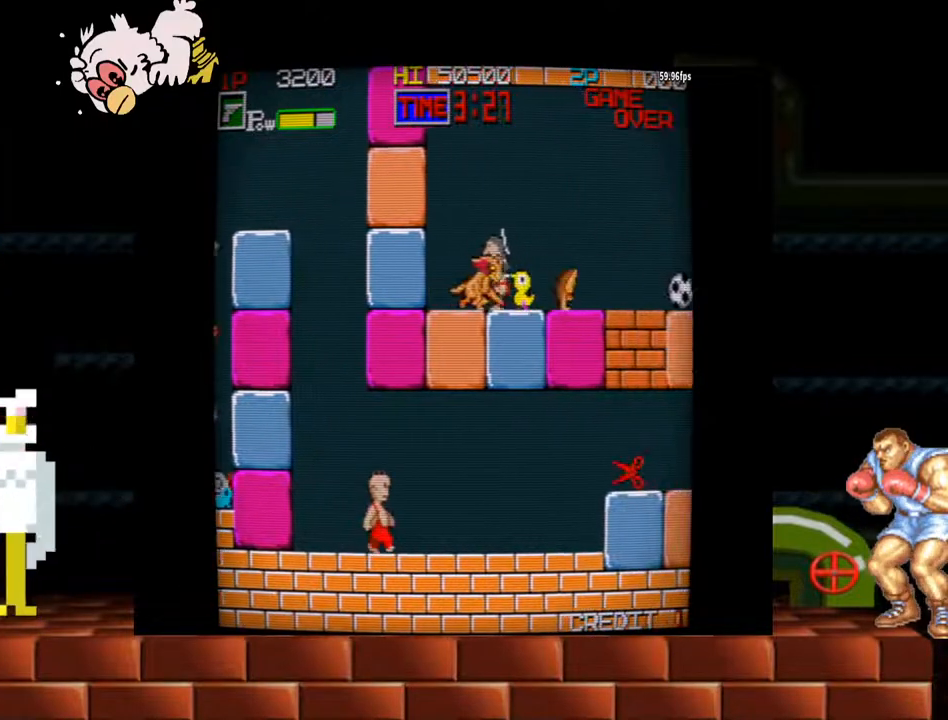
{"buttons": [], "left_stick": "center", "events": [[167, "B", "down"], [233, "B", "up"], [300, "left_stick", "center"]]}
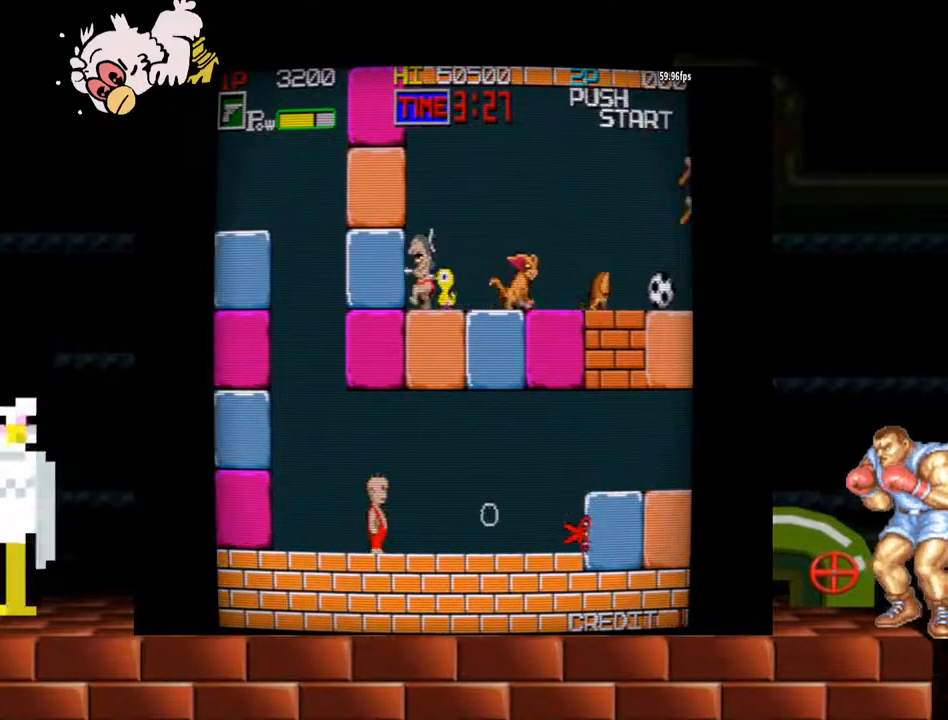
{"buttons": [], "left_stick": "right", "events": [[433, "left_stick", "right"]]}
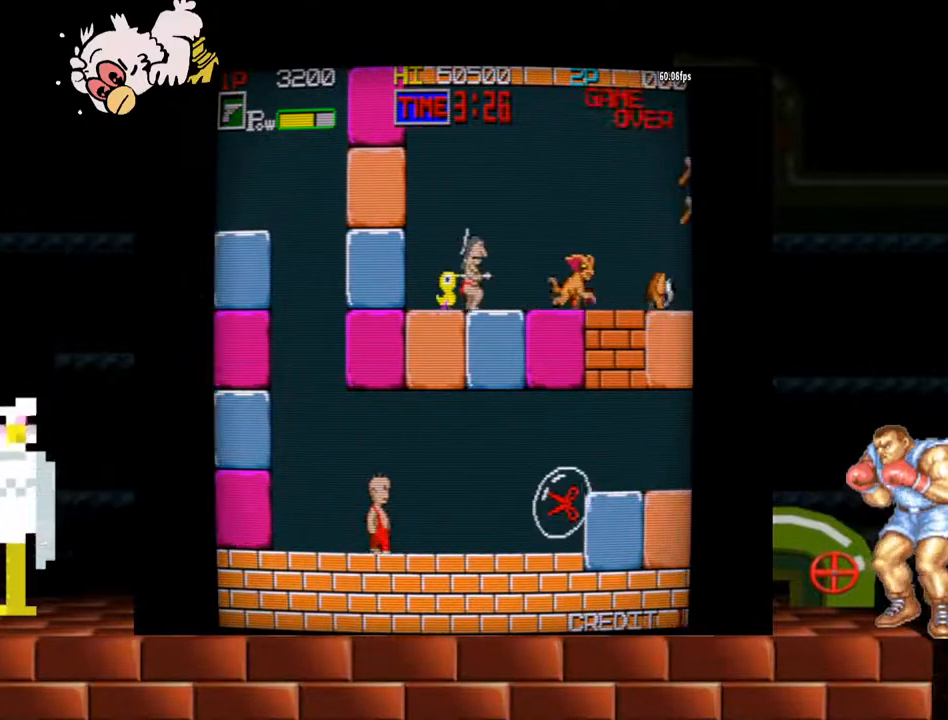
{"buttons": [], "left_stick": "center", "events": [[433, "left_stick", "center"]]}
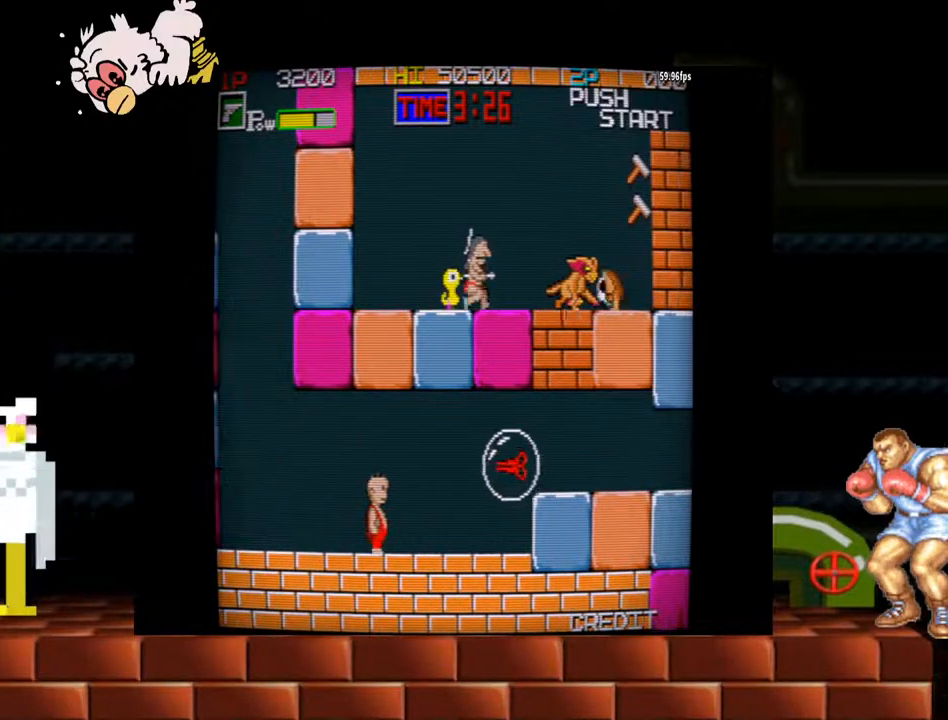
{"buttons": [], "left_stick": "center", "events": []}
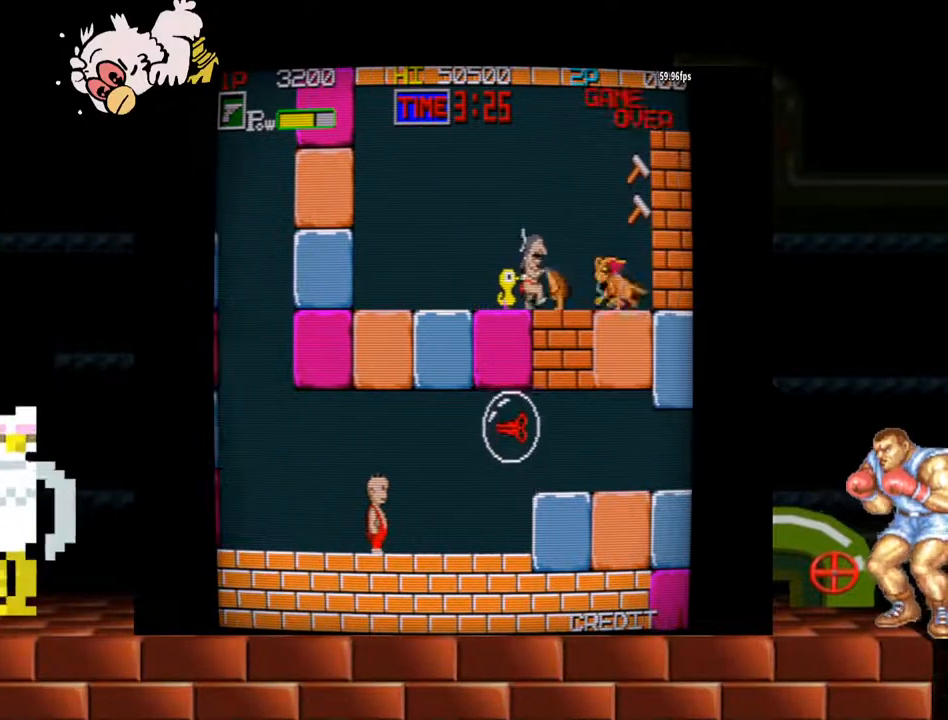
{"buttons": [], "left_stick": "center", "events": []}
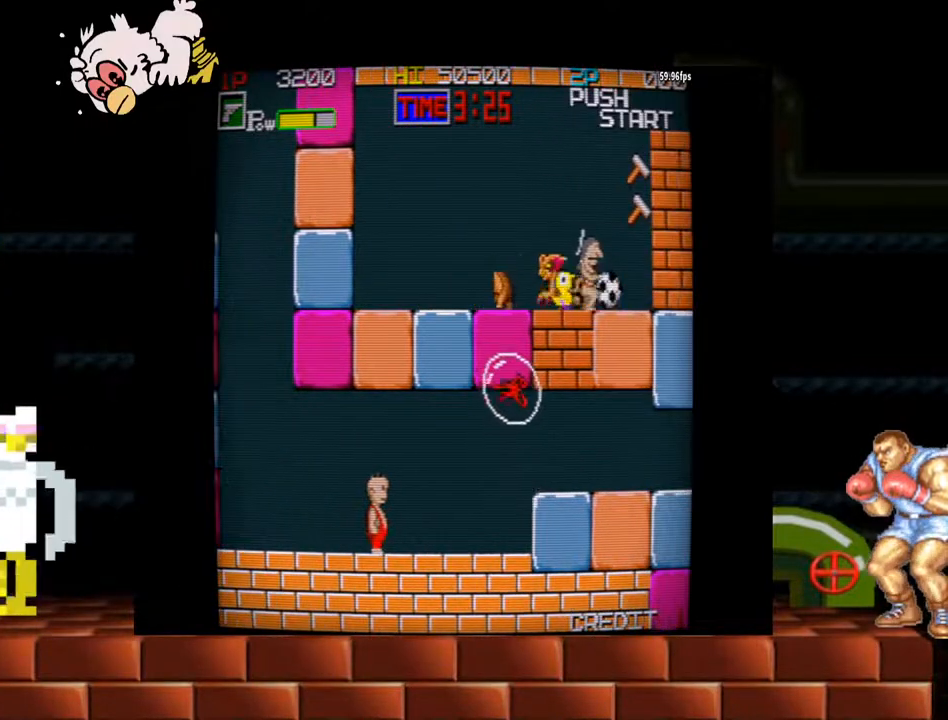
{"buttons": [], "left_stick": "right", "events": [[167, "left_stick", "right"]]}
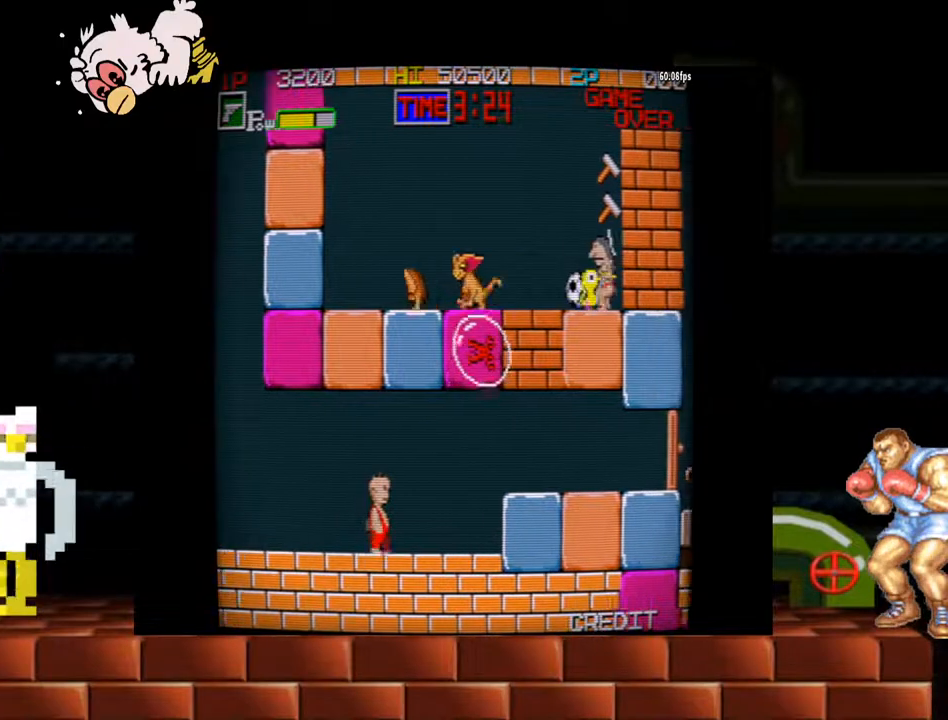
{"buttons": [], "left_stick": "right", "events": []}
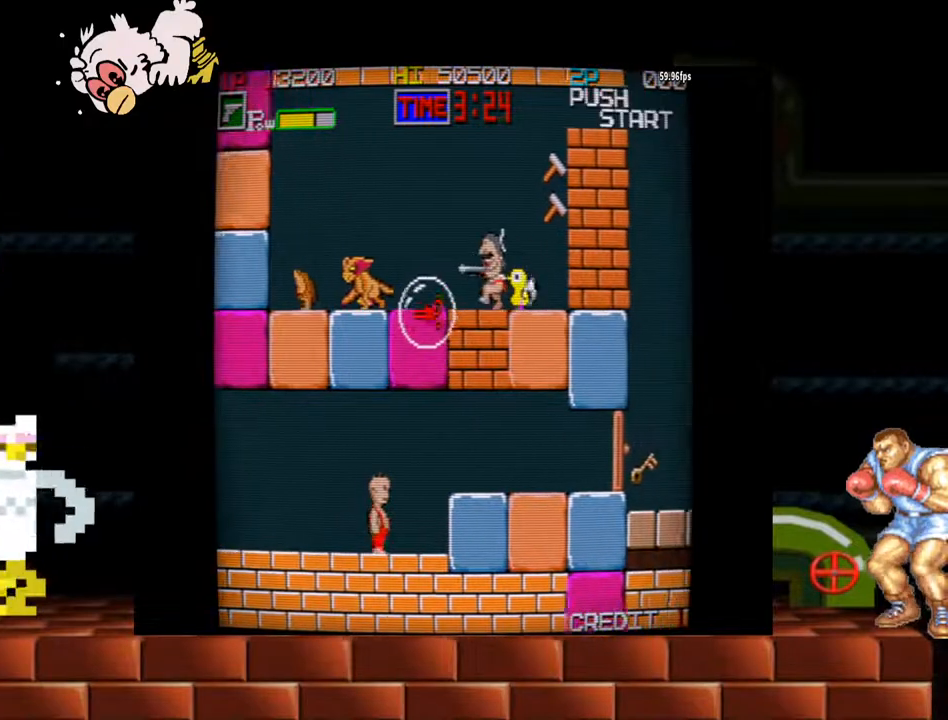
{"buttons": [], "left_stick": "right", "events": [[133, "Y", "down"], [200, "Y", "up"]]}
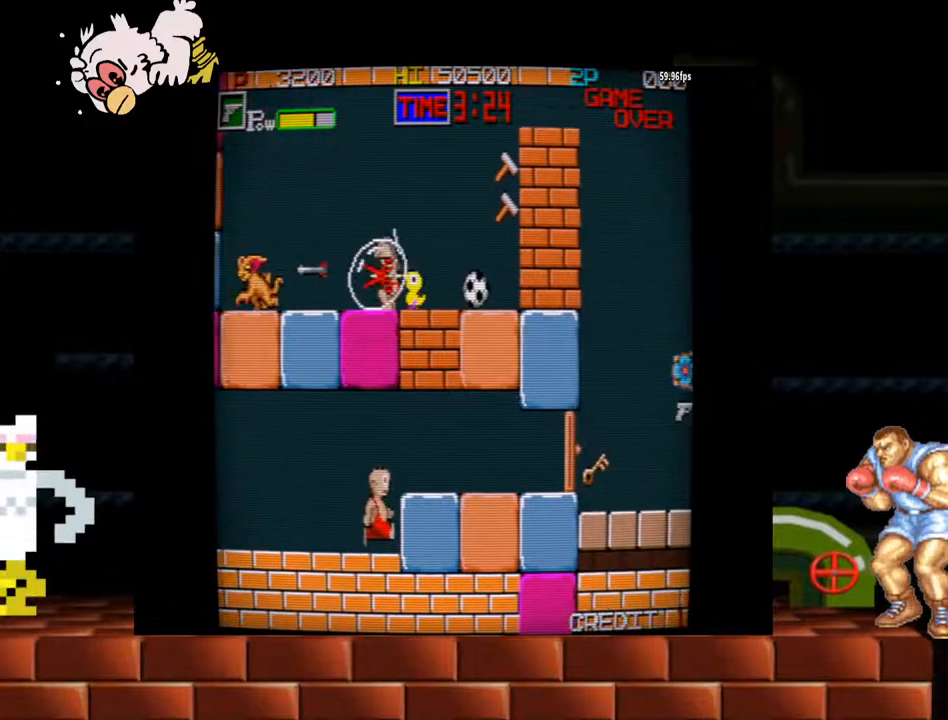
{"buttons": [], "left_stick": "right", "events": [[167, "Y", "down"], [267, "Y", "up"]]}
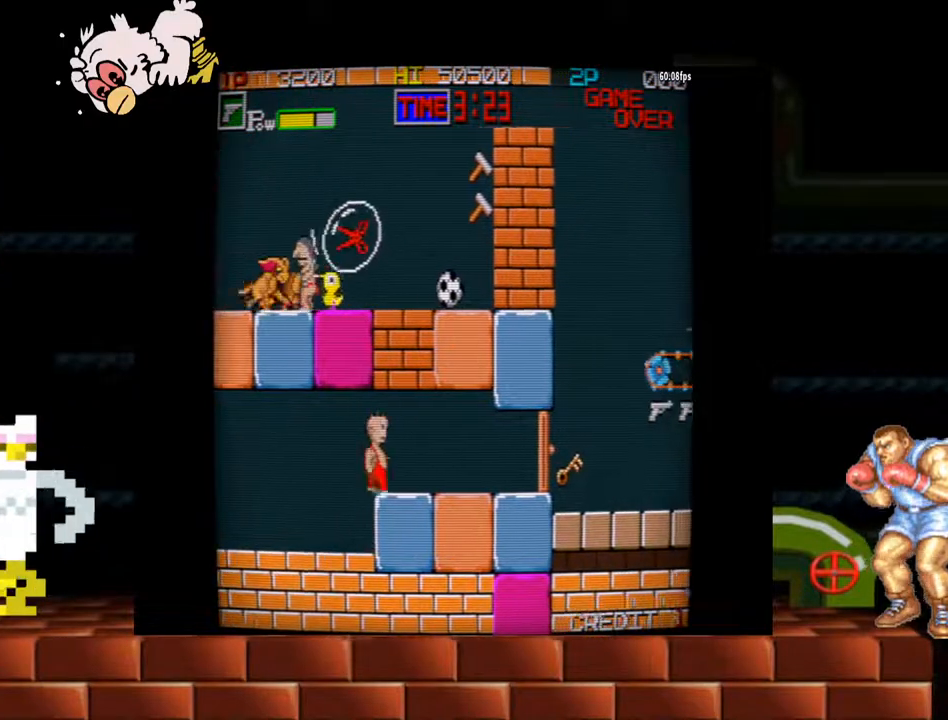
{"buttons": [], "left_stick": "right", "events": []}
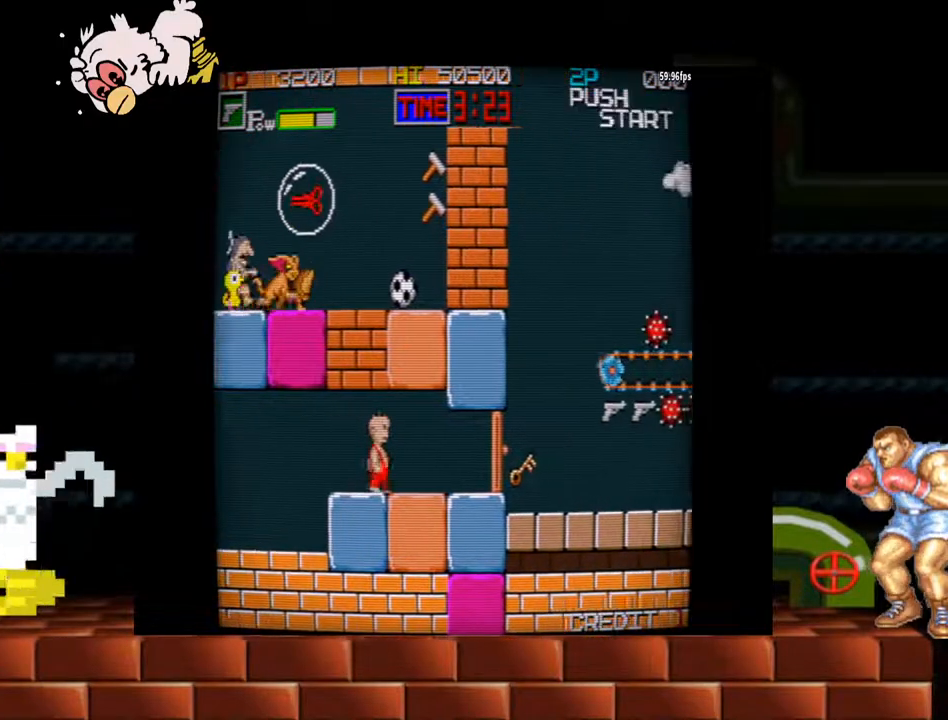
{"buttons": [], "left_stick": "center", "events": [[467, "left_stick", "center"]]}
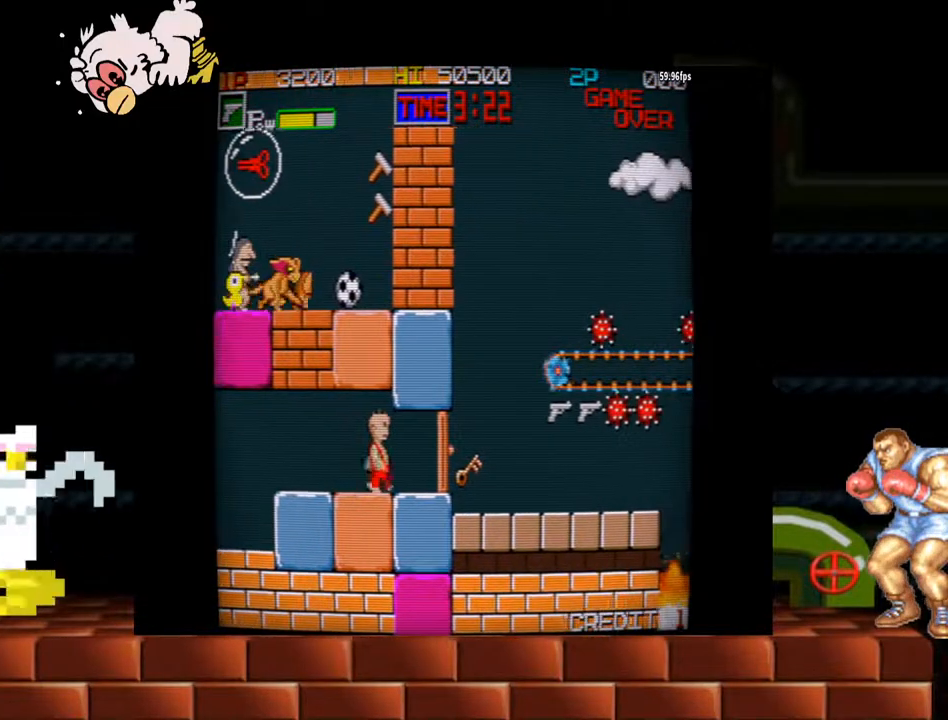
{"buttons": [], "left_stick": "center", "events": []}
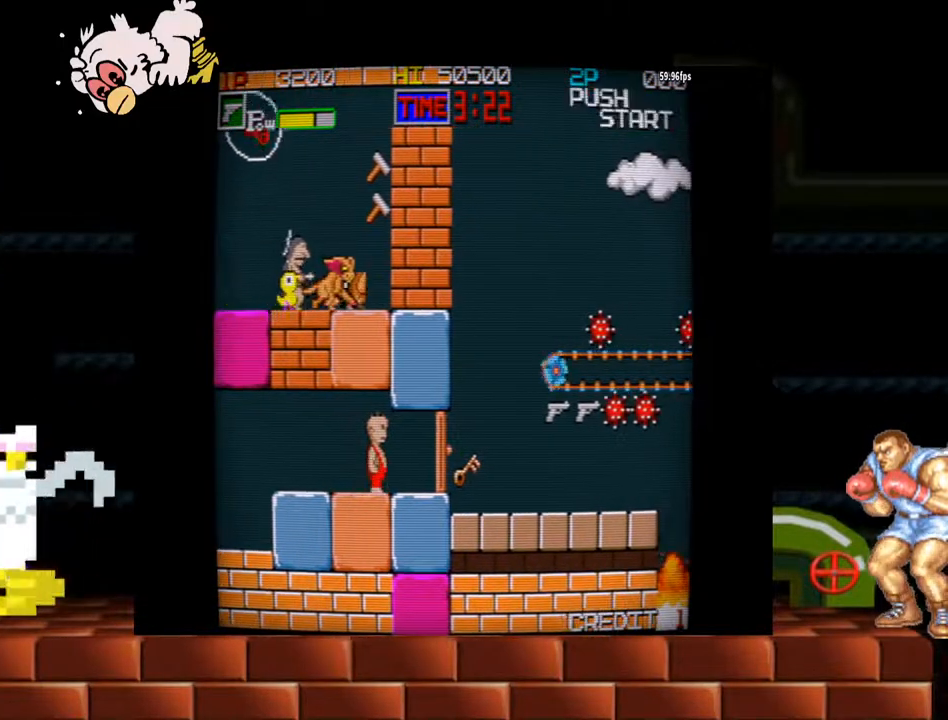
{"buttons": [], "left_stick": "center", "events": []}
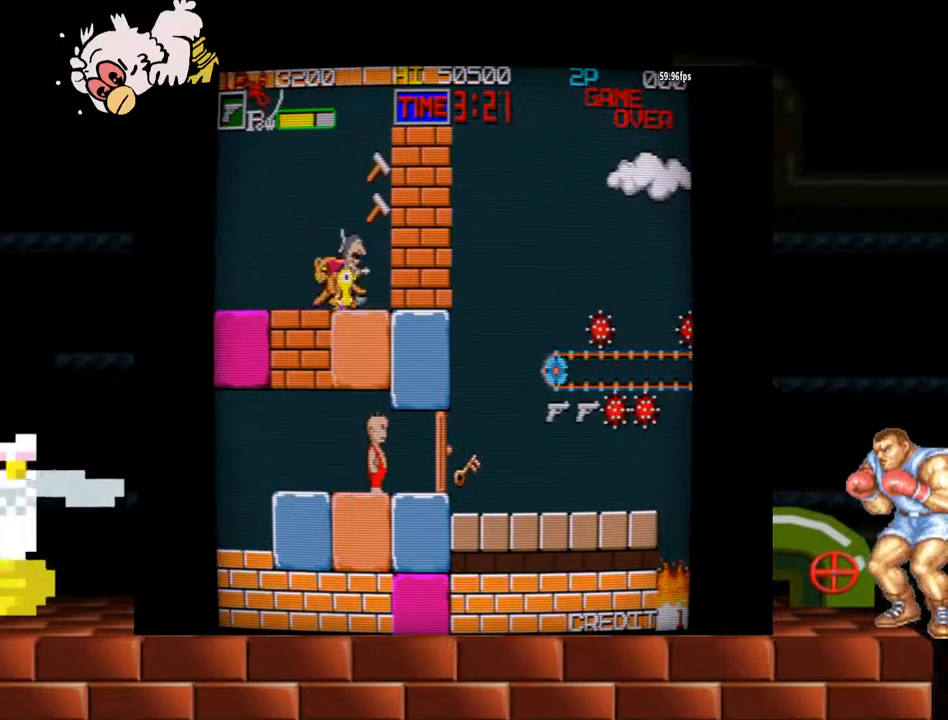
{"buttons": [], "left_stick": "center", "events": []}
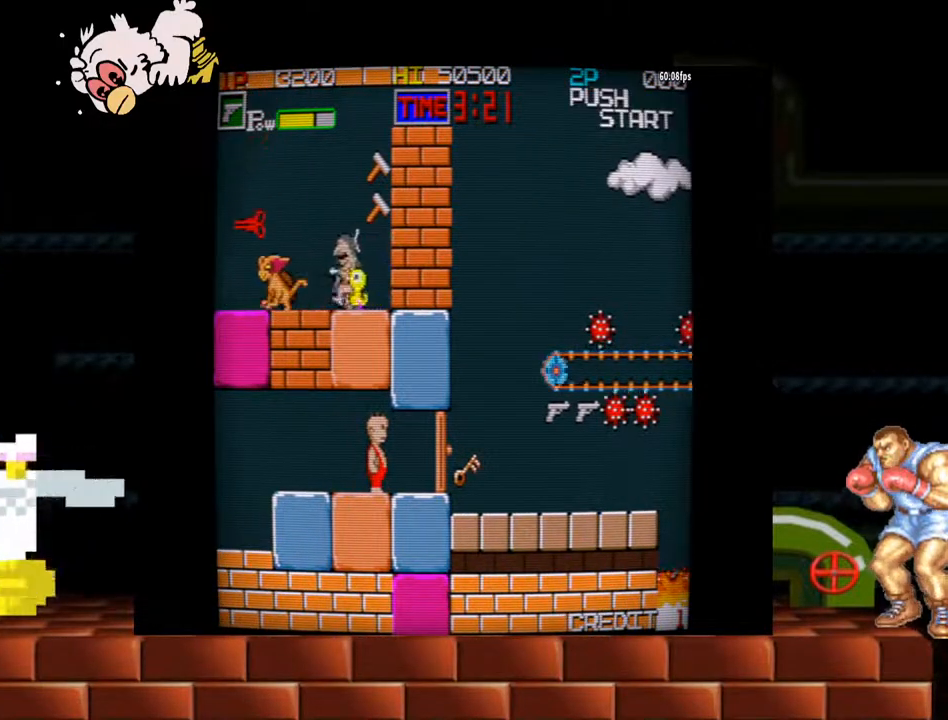
{"buttons": [], "left_stick": "center", "events": []}
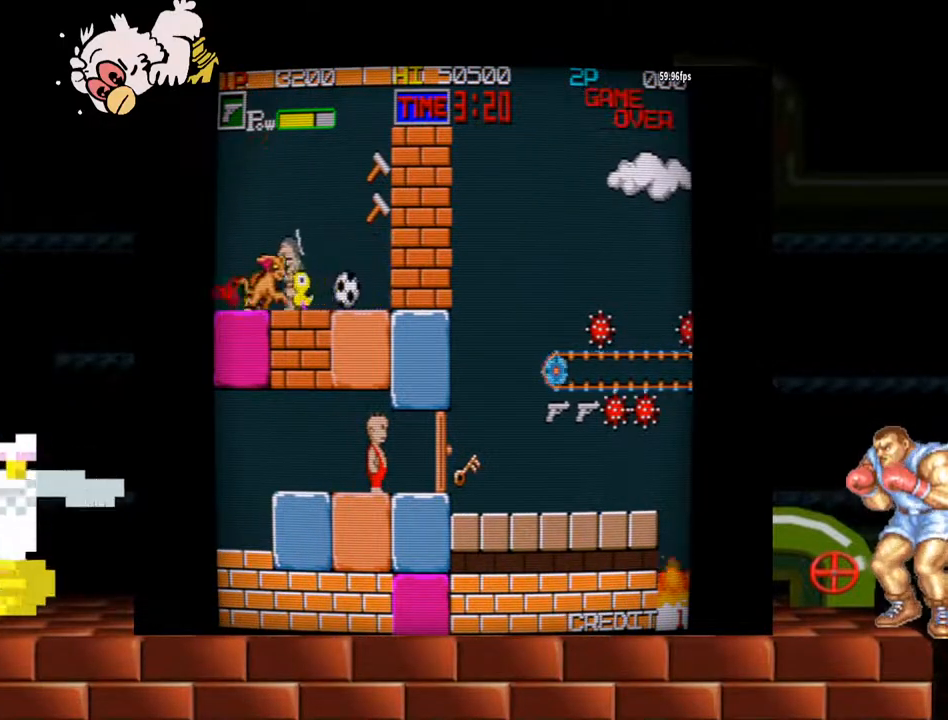
{"buttons": [], "left_stick": "center", "events": [[33, "left_stick", "left"], [433, "left_stick", "center"]]}
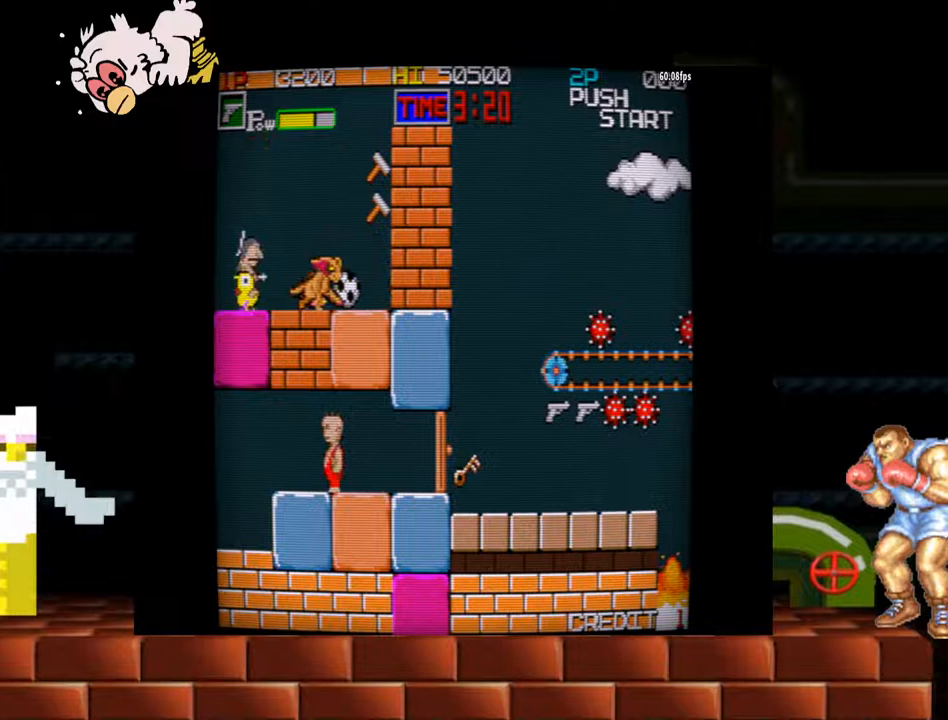
{"buttons": [], "left_stick": "center", "events": []}
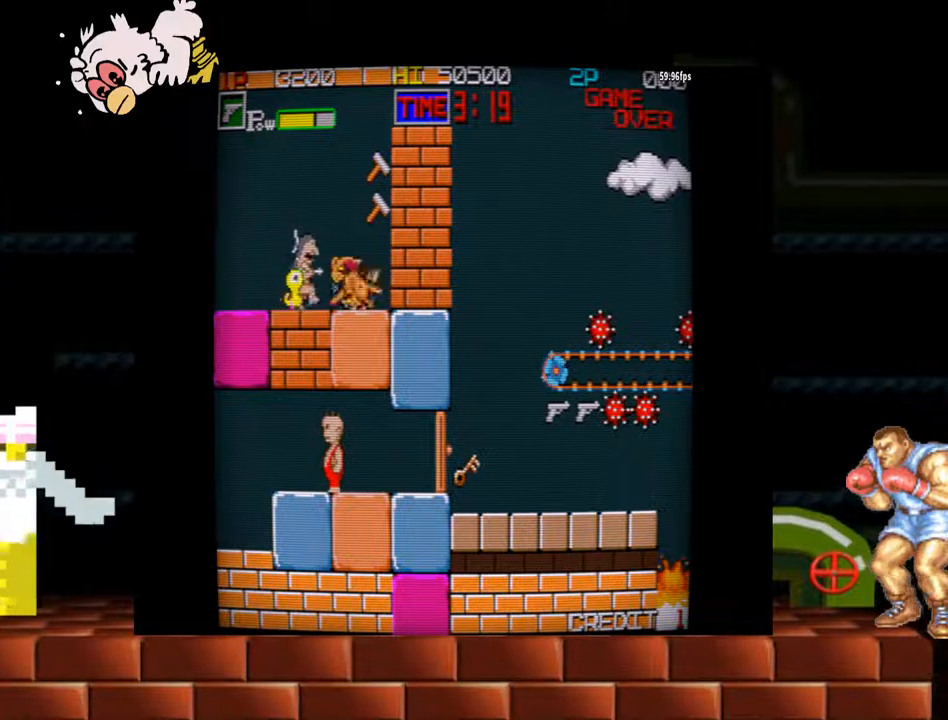
{"buttons": [], "left_stick": "center", "events": []}